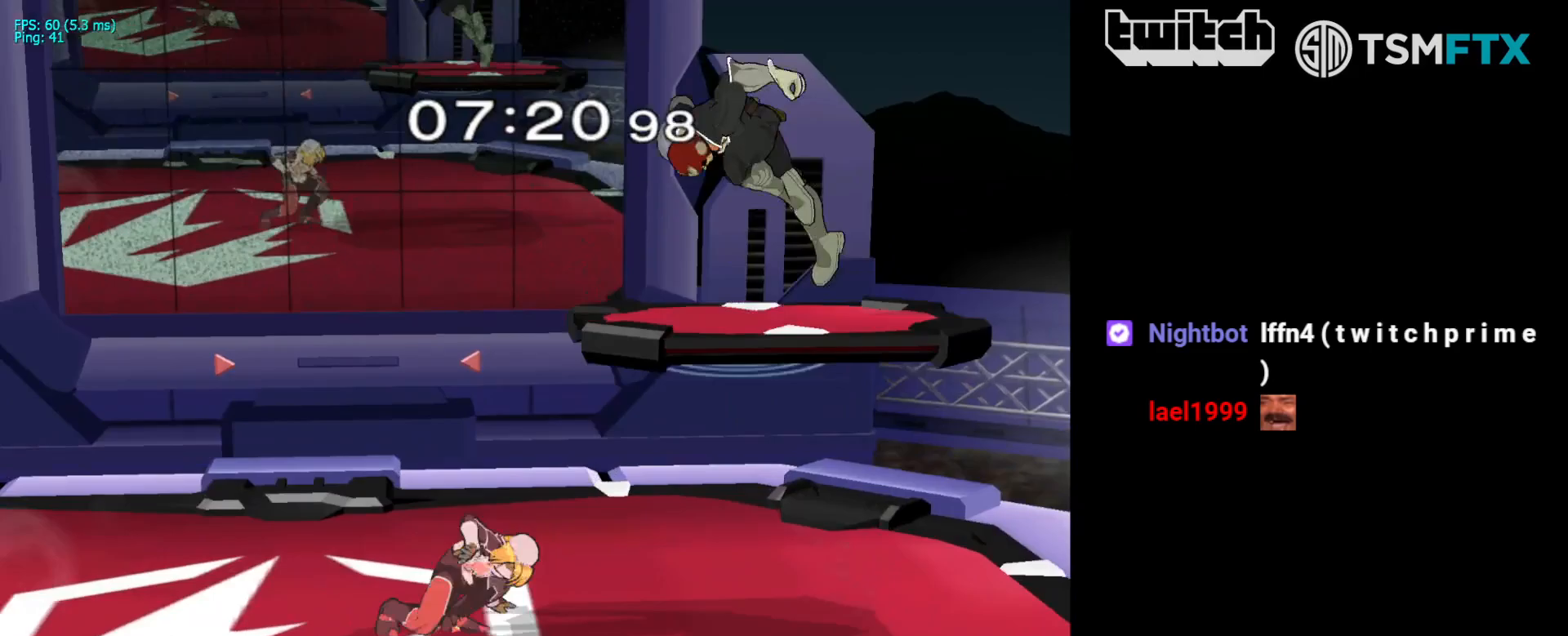
Gameplay with a controller (Nintendo layout); each line is a JSON object with the inputs held at the frame after it. "events" lists button and stick changes between this image and that frame as [ms after this image, input, new state], when the widget could be followed in between. Not read: L3 R3.
{"buttons": [], "left_stick": "down", "right_stick": "center", "events": [[50, "A", "up"], [267, "left_stick", "center"], [433, "left_stick", "down"]]}
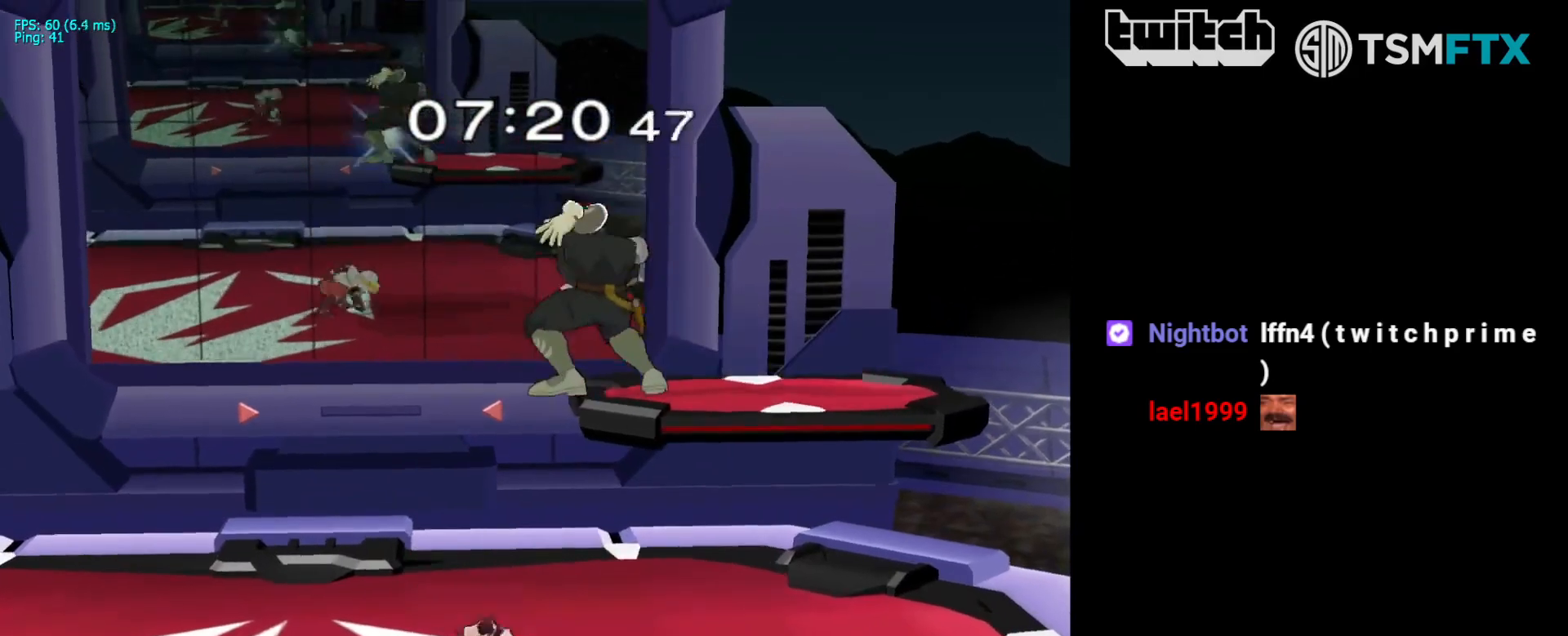
{"buttons": [], "left_stick": "right", "right_stick": "center", "events": [[333, "left_stick", "center"], [367, "X", "down"], [433, "X", "up"], [500, "left_stick", "right"]]}
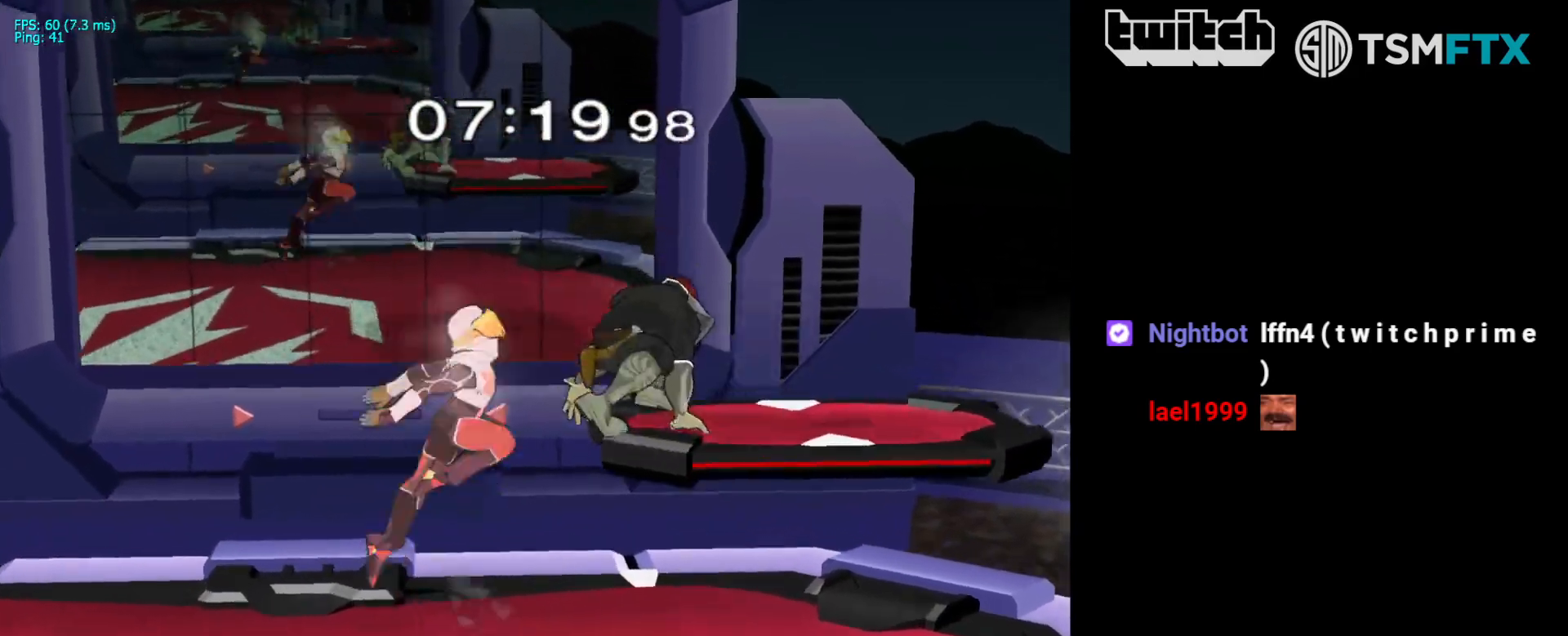
{"buttons": [], "left_stick": "down", "right_stick": "center", "events": [[117, "left_stick", "left"], [350, "right_stick", "right"], [400, "left_stick", "down"], [433, "right_stick", "center"]]}
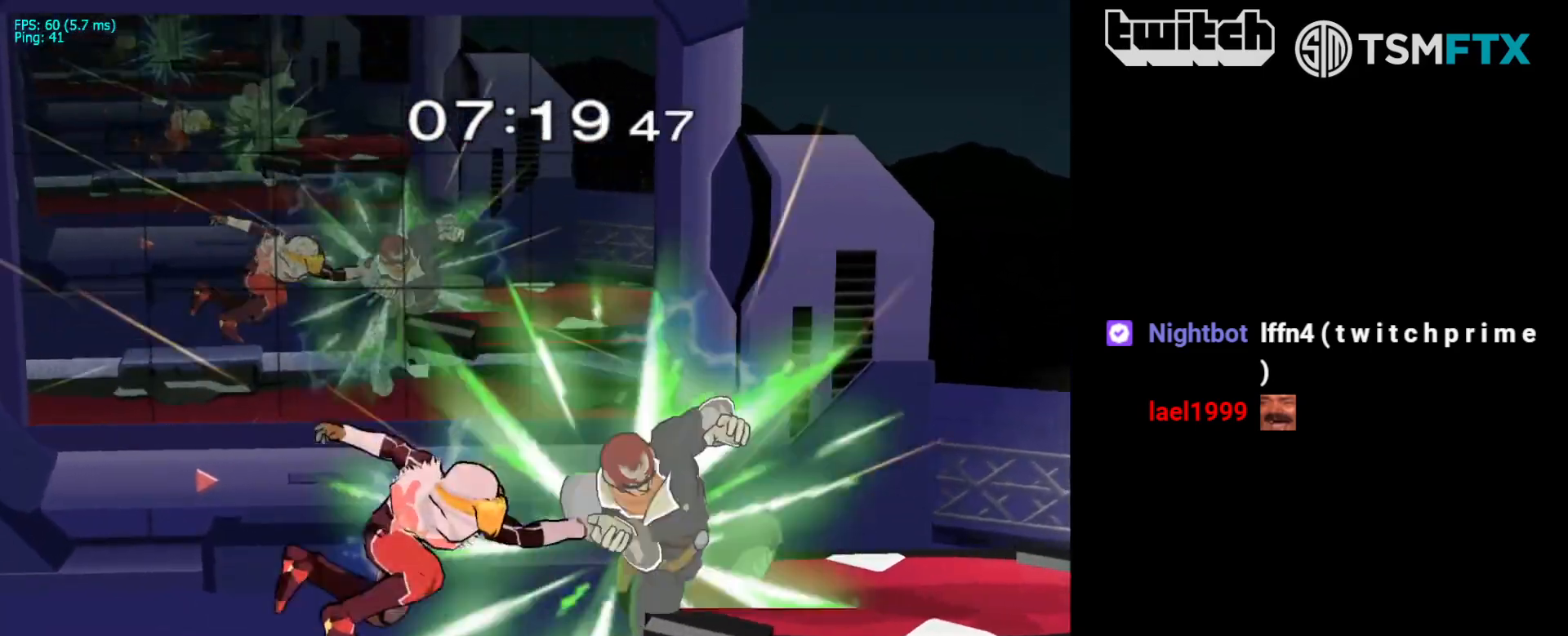
{"buttons": ["Y"], "left_stick": "left", "right_stick": "right", "events": [[67, "left_stick", "center"], [250, "Y", "down"], [317, "right_stick", "right"], [333, "left_stick", "left"]]}
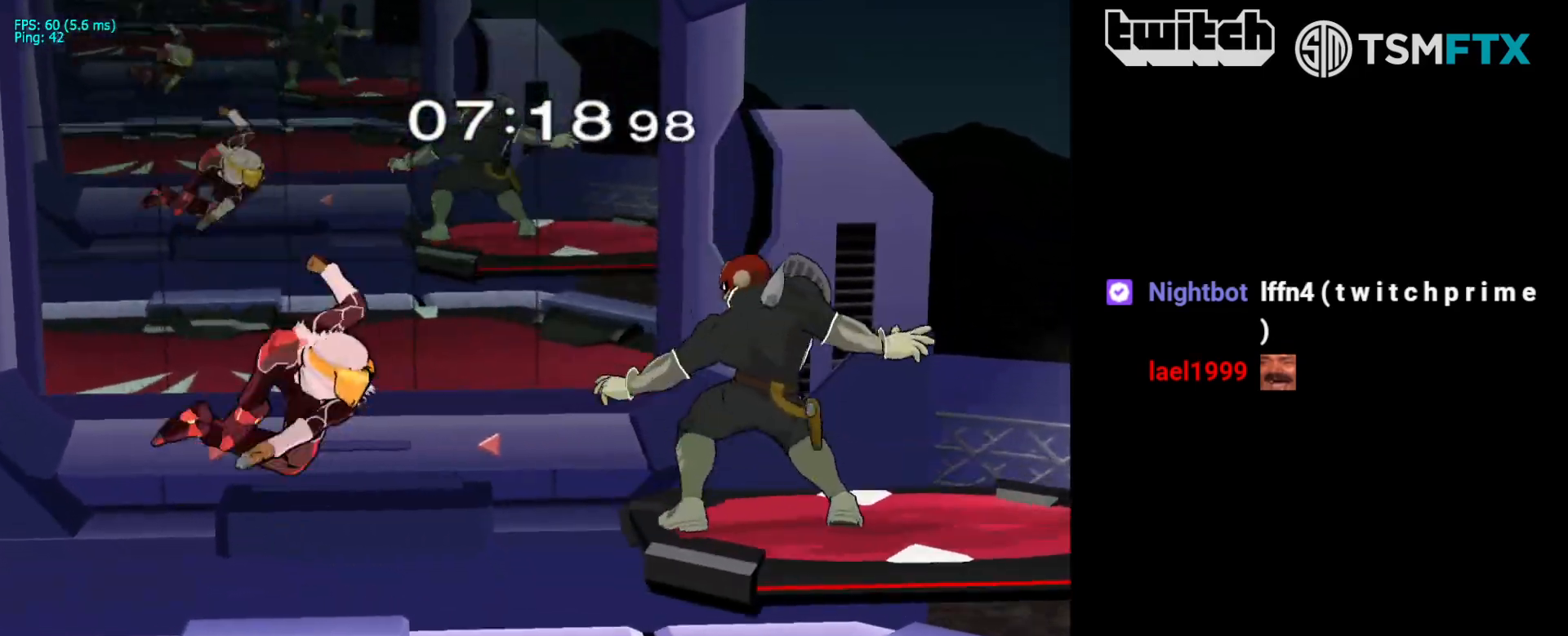
{"buttons": [], "left_stick": "left", "right_stick": "right", "events": [[100, "Y", "up"], [100, "right_stick", "center"], [400, "right_stick", "right"]]}
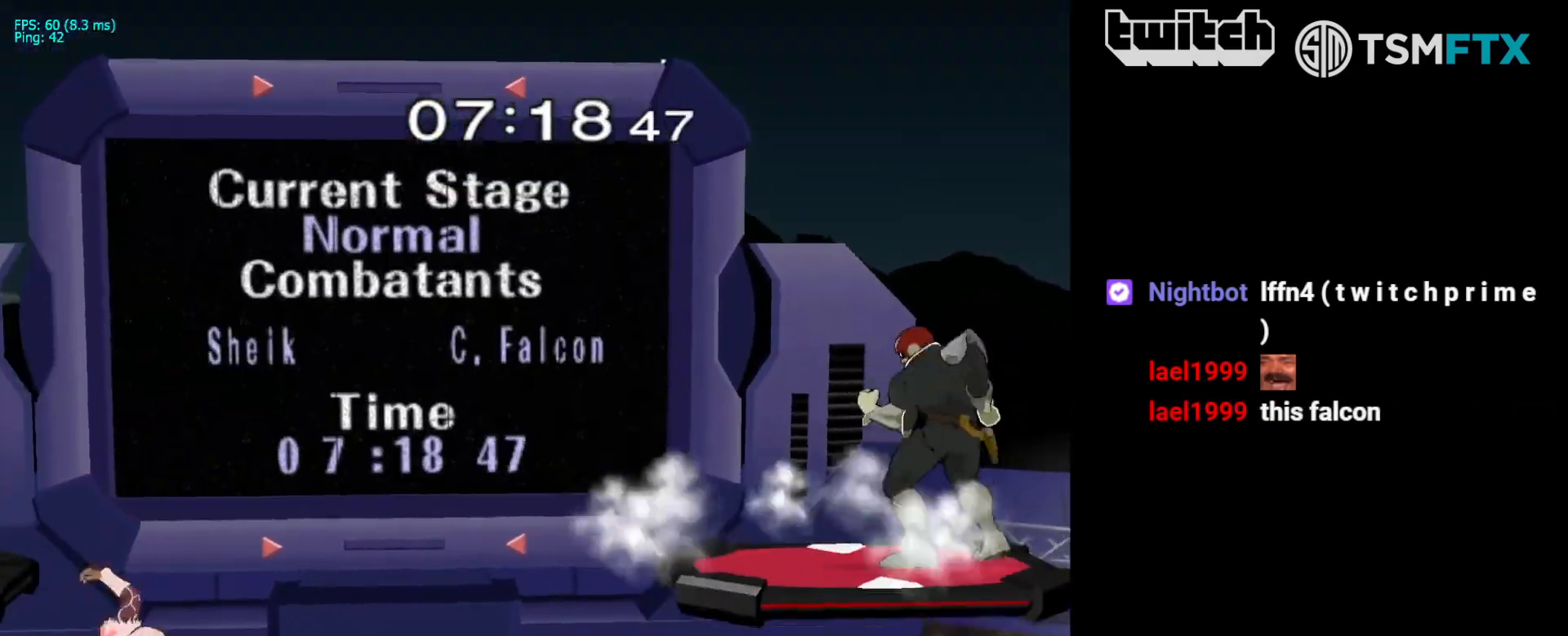
{"buttons": [], "left_stick": "left", "right_stick": "center", "events": [[33, "left_stick", "down"], [67, "right_stick", "center"], [133, "left_stick", "center"], [183, "X", "down"], [233, "X", "up"], [333, "X", "down"], [367, "left_stick", "left"], [433, "X", "up"]]}
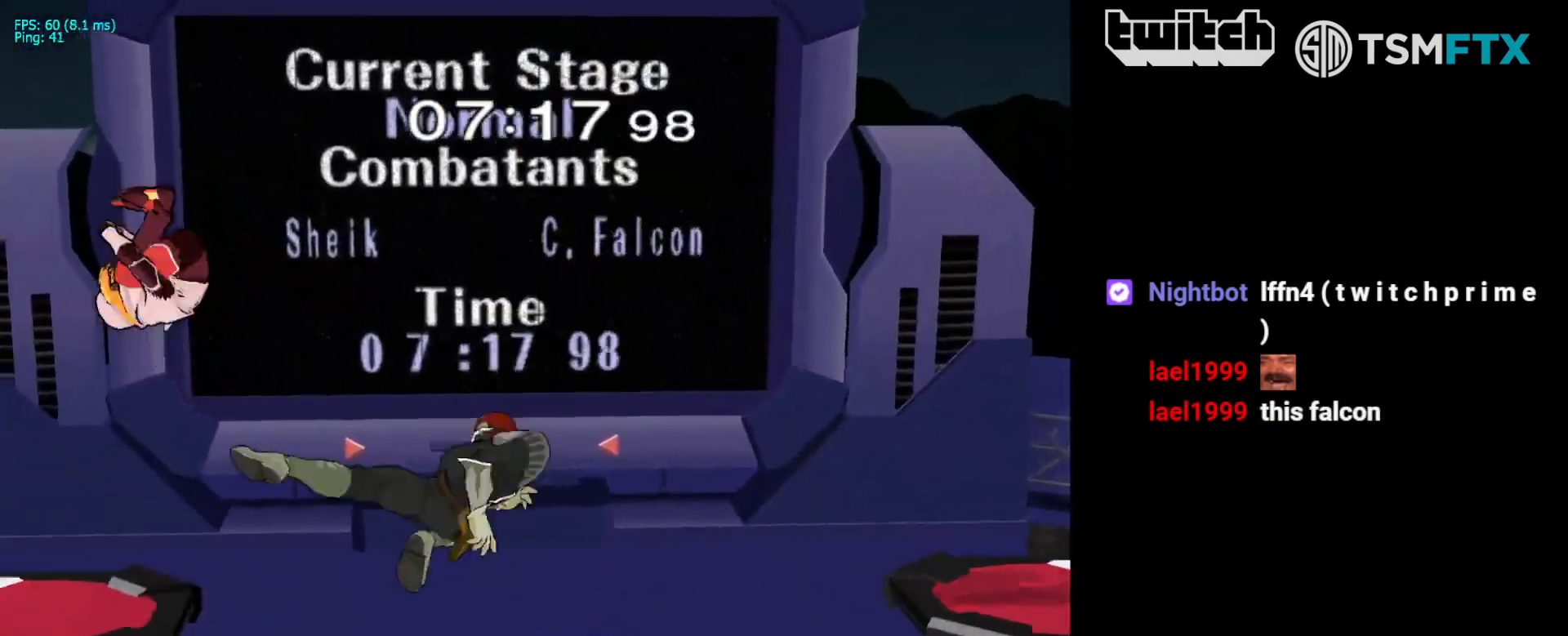
{"buttons": [], "left_stick": "center", "right_stick": "center", "events": [[117, "left_stick", "center"], [167, "left_stick", "right"], [267, "left_stick", "center"], [333, "B", "down"], [367, "B", "up"]]}
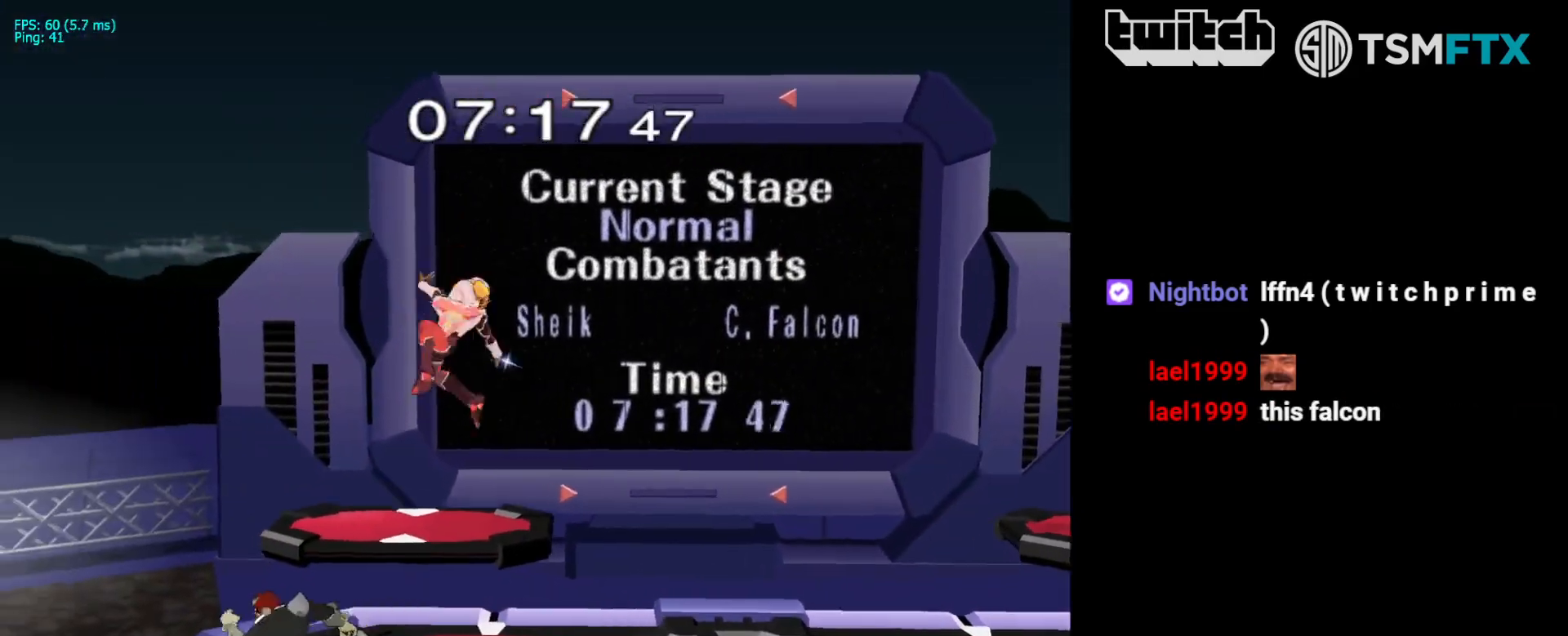
{"buttons": [], "left_stick": "right", "right_stick": "left", "events": [[17, "left_stick", "right"], [117, "L1", "down"], [317, "left_stick", "down-right"], [383, "right_stick", "left"], [433, "L1", "up"], [433, "left_stick", "right"]]}
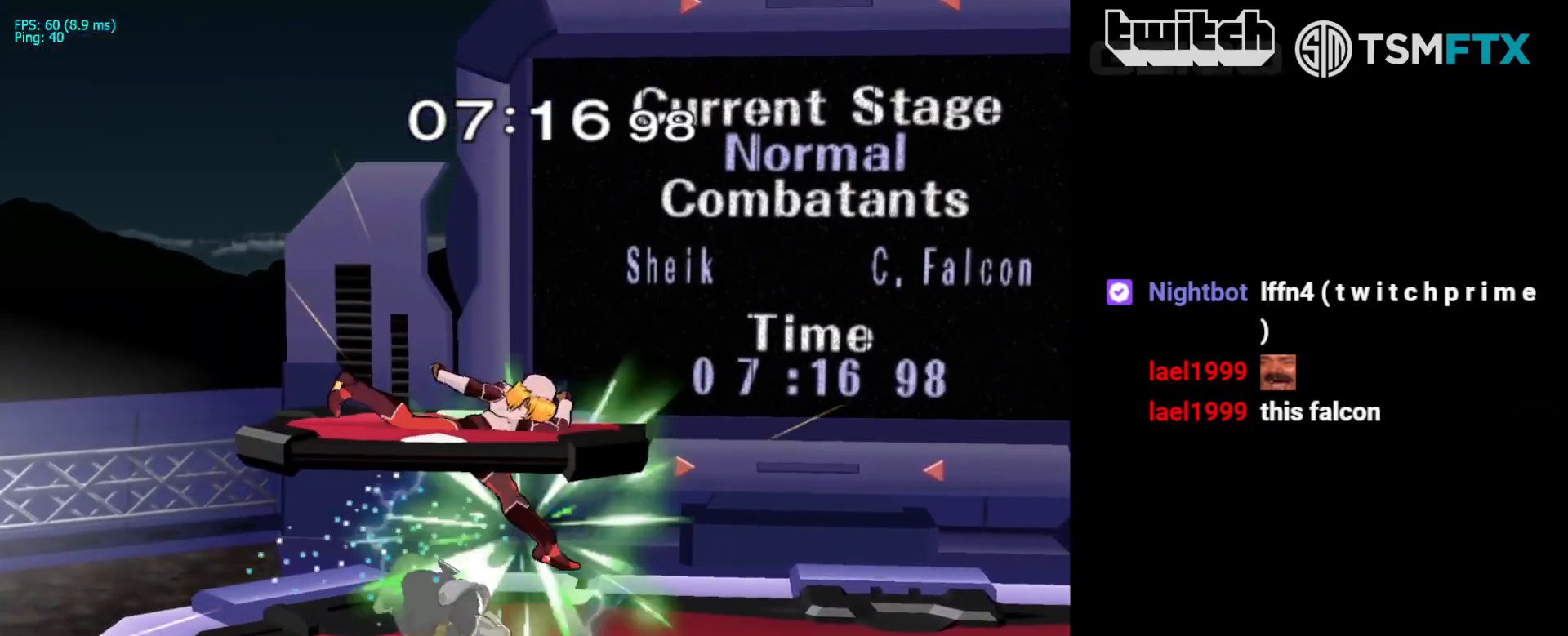
{"buttons": ["Z"], "left_stick": "center", "right_stick": "center", "events": [[50, "right_stick", "center"], [83, "left_stick", "down"], [117, "L1", "down"], [200, "left_stick", "up-left"], [217, "L1", "up"], [300, "left_stick", "center"], [367, "Z", "down"], [450, "Z", "up"], [500, "Z", "down"]]}
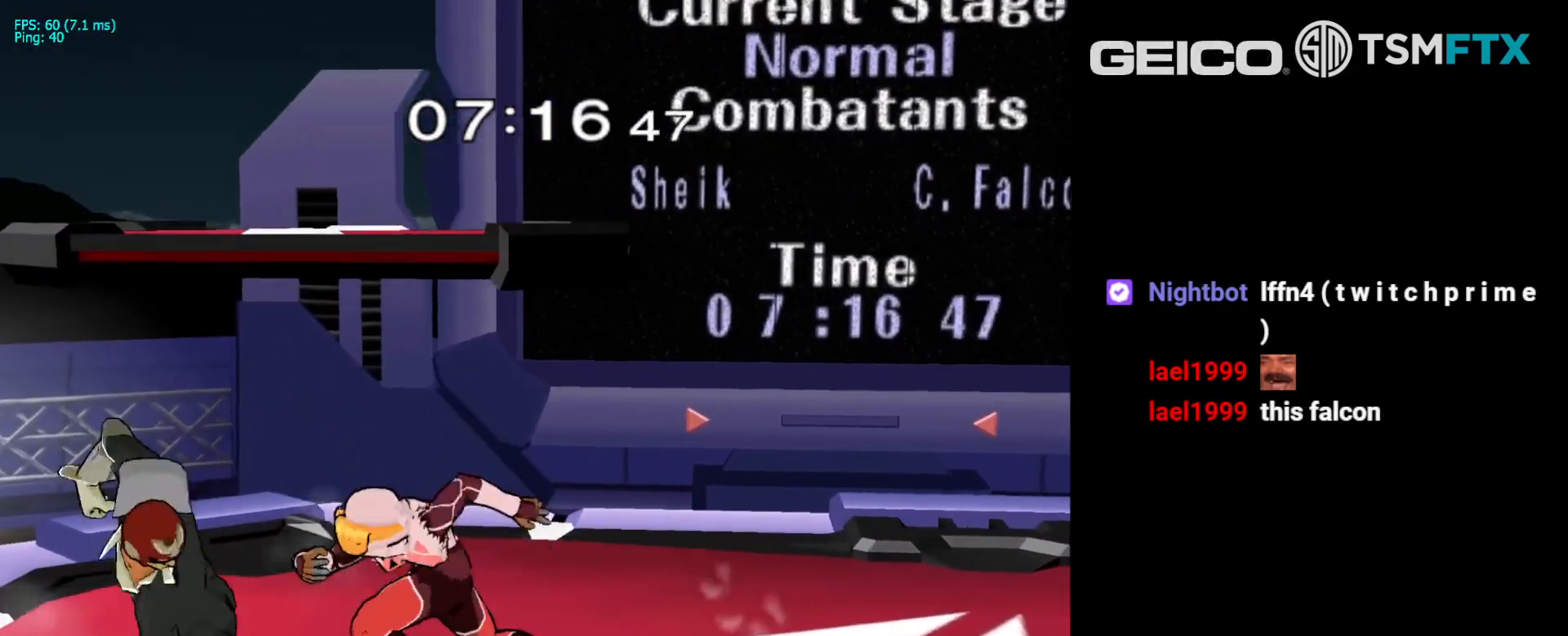
{"buttons": [], "left_stick": "center", "right_stick": "center", "events": [[167, "Z", "up"], [367, "A", "down"], [450, "A", "up"]]}
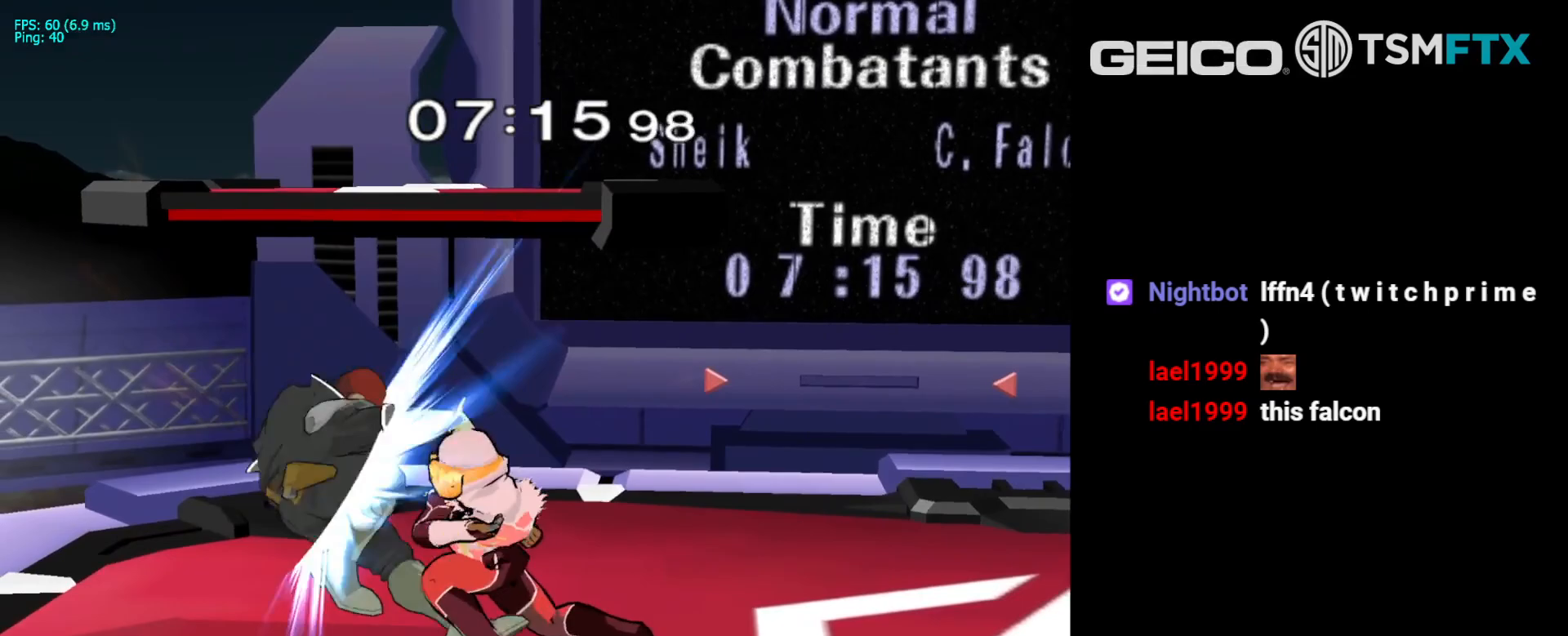
{"buttons": [], "left_stick": "center", "right_stick": "center", "events": [[33, "left_stick", "down"], [167, "A", "down"], [250, "A", "up"], [500, "left_stick", "center"]]}
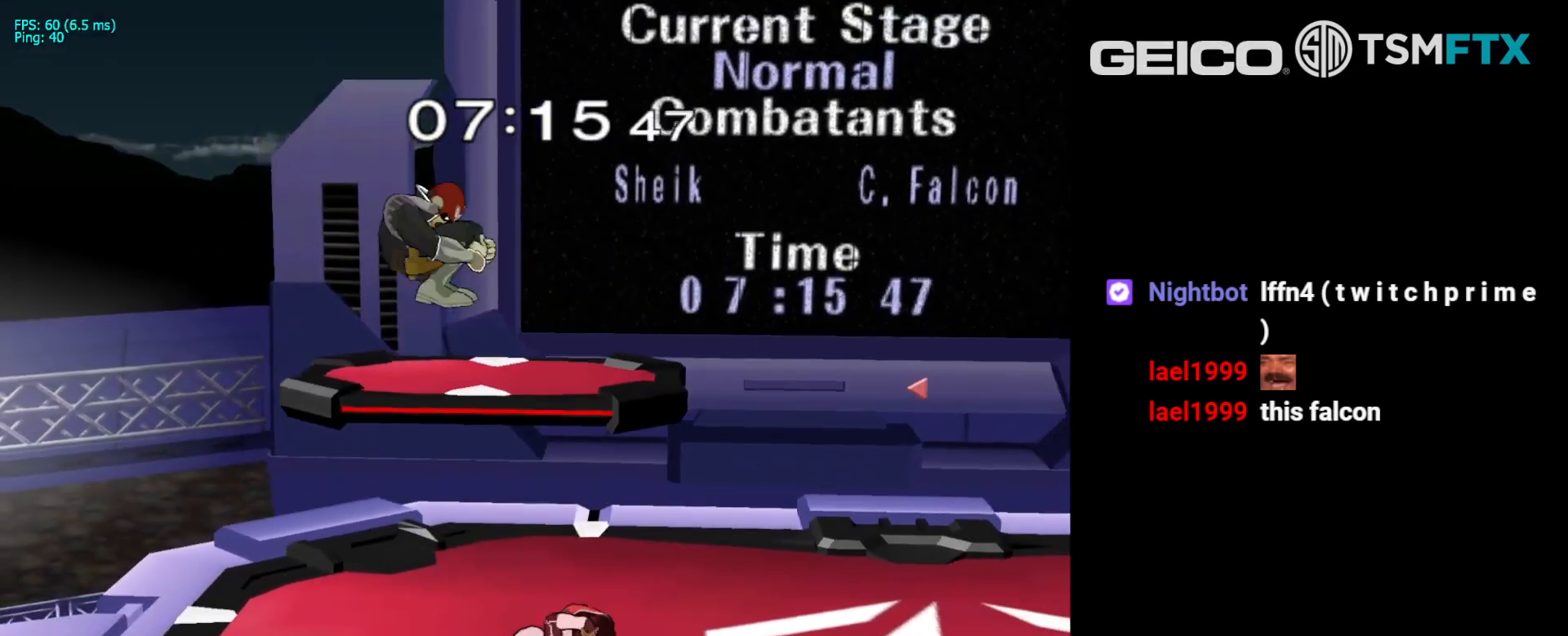
{"buttons": [], "left_stick": "center", "right_stick": "center", "events": [[67, "left_stick", "down"], [483, "left_stick", "center"]]}
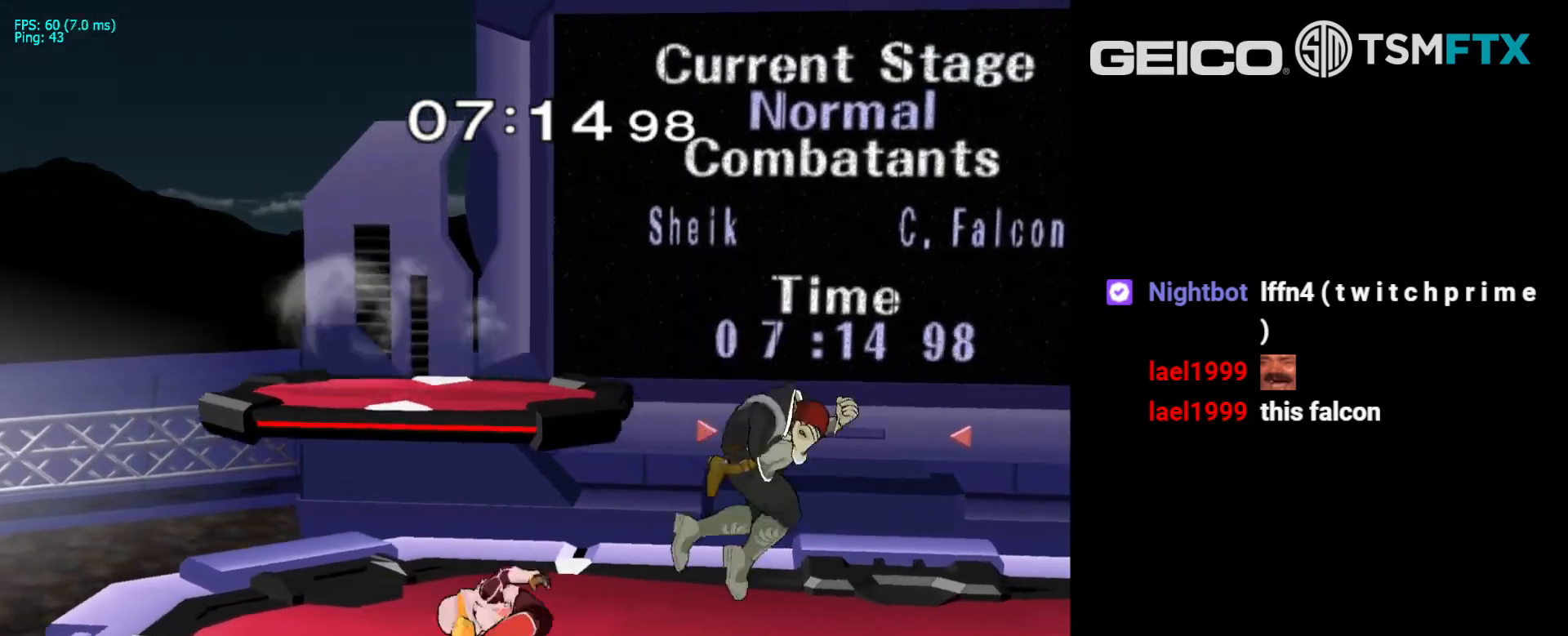
{"buttons": ["A"], "left_stick": "down", "right_stick": "center", "events": [[100, "left_stick", "left"], [183, "left_stick", "right"], [383, "left_stick", "down"], [467, "A", "down"]]}
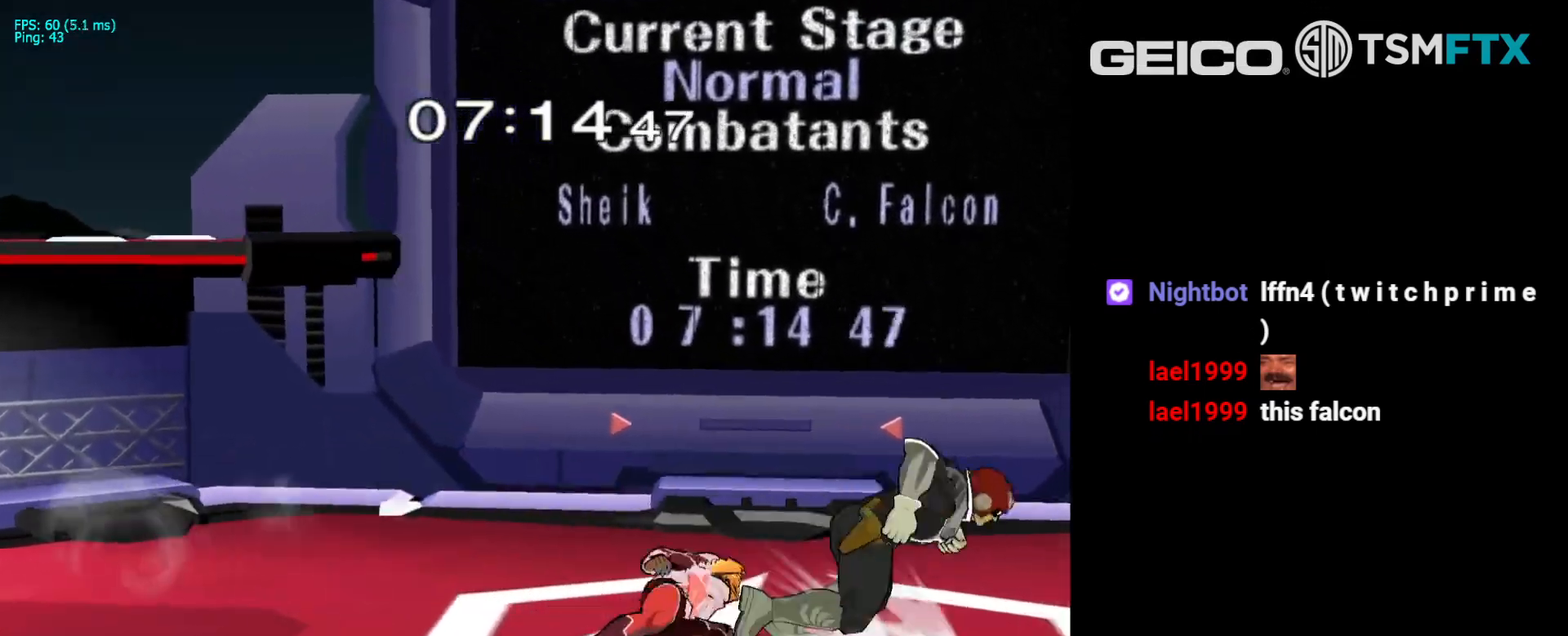
{"buttons": [], "left_stick": "right", "right_stick": "center", "events": [[67, "A", "up"], [183, "left_stick", "right"], [233, "left_stick", "up-right"], [367, "left_stick", "right"]]}
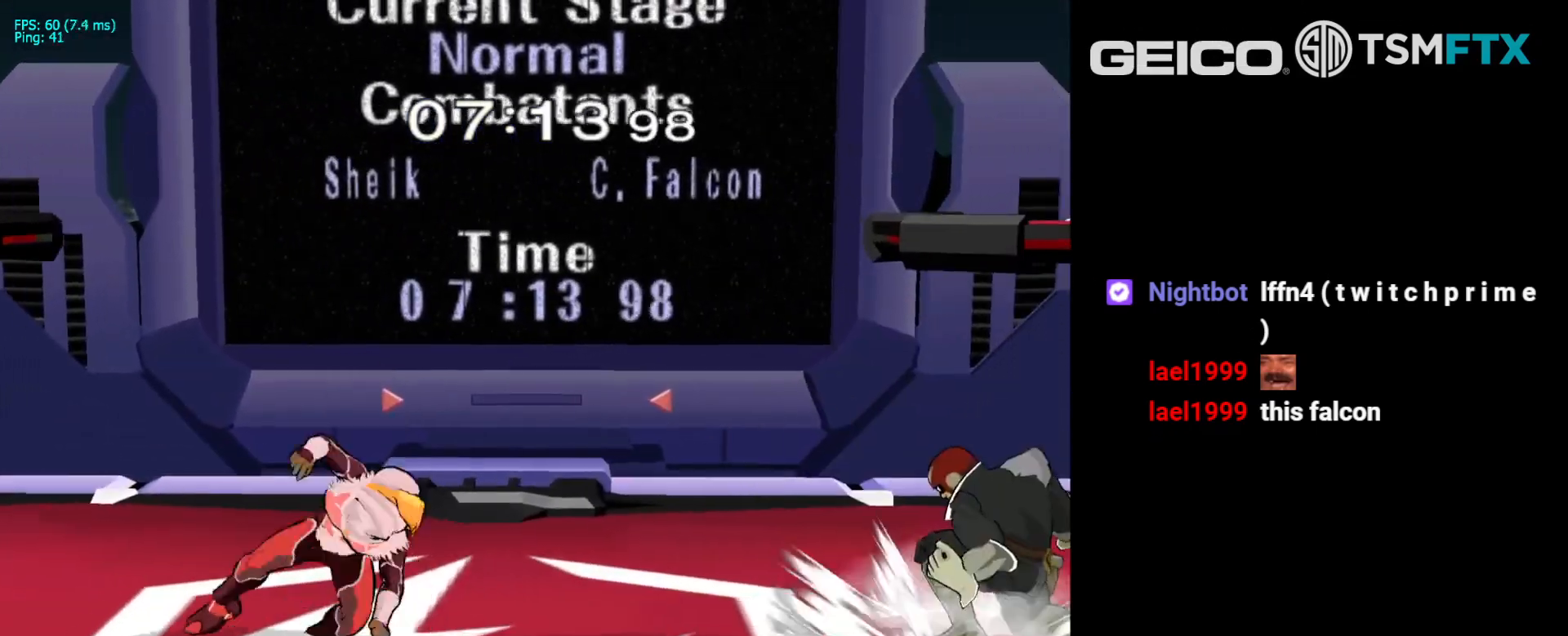
{"buttons": [], "left_stick": "right", "right_stick": "center", "events": [[83, "left_stick", "down-left"], [117, "X", "down"], [167, "R1", "down"], [233, "left_stick", "center"], [250, "X", "up"], [300, "R1", "up"], [367, "left_stick", "left"], [450, "left_stick", "right"]]}
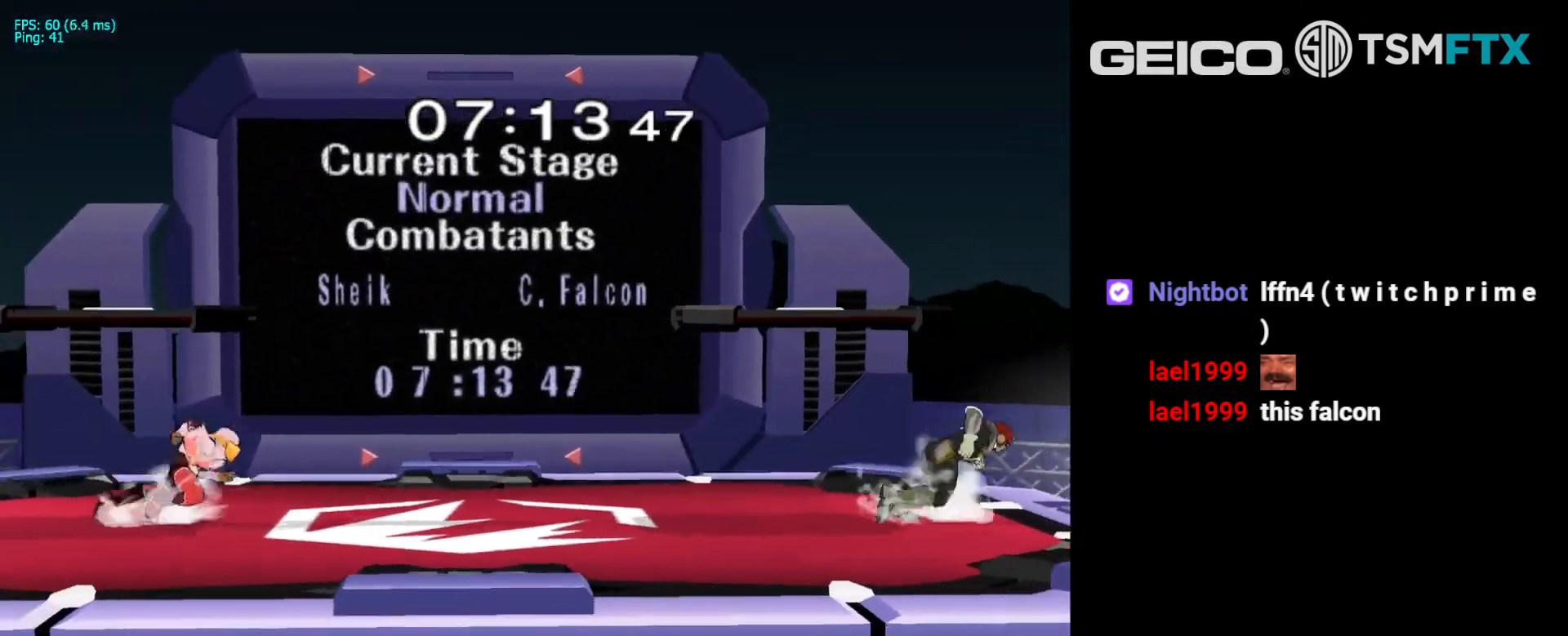
{"buttons": ["A"], "left_stick": "up", "right_stick": "center", "events": [[200, "left_stick", "down"], [333, "left_stick", "up"], [350, "A", "down"]]}
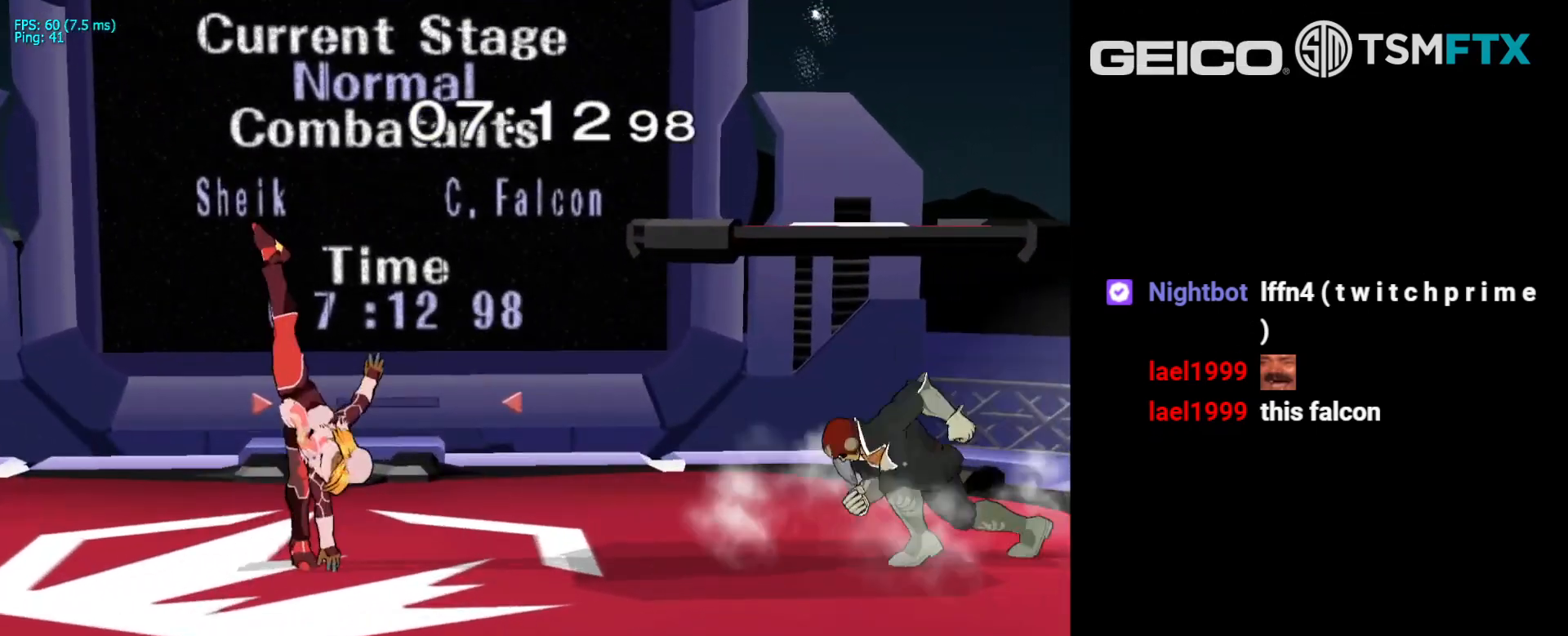
{"buttons": ["X", "R1"], "left_stick": "center", "right_stick": "center", "events": [[17, "A", "up"], [150, "left_stick", "center"], [300, "left_stick", "left"], [350, "X", "down"], [417, "R1", "down"], [483, "left_stick", "center"]]}
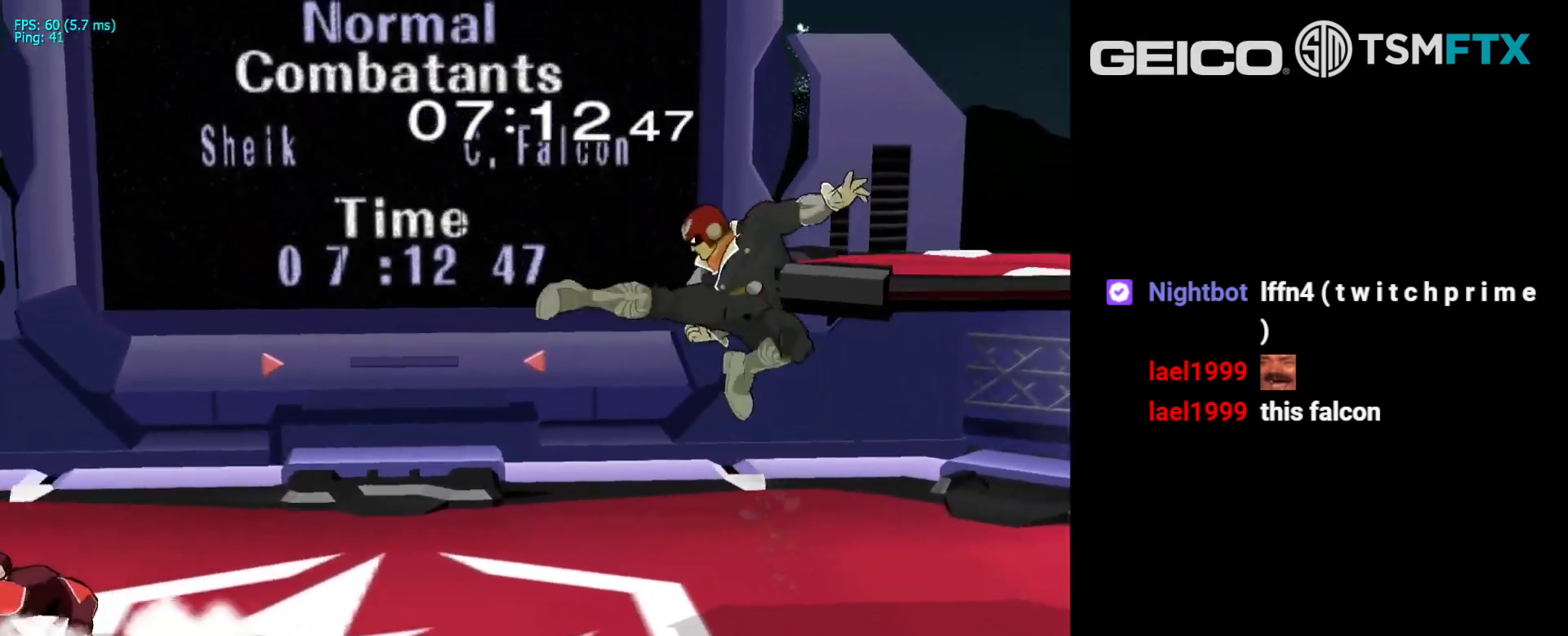
{"buttons": ["B"], "left_stick": "center", "right_stick": "center", "events": [[17, "X", "up"], [100, "R1", "up"], [100, "left_stick", "left"], [167, "left_stick", "right"], [250, "X", "down"], [267, "left_stick", "down-left"], [300, "R1", "down"], [367, "X", "up"], [383, "left_stick", "center"], [417, "R1", "up"], [467, "B", "down"]]}
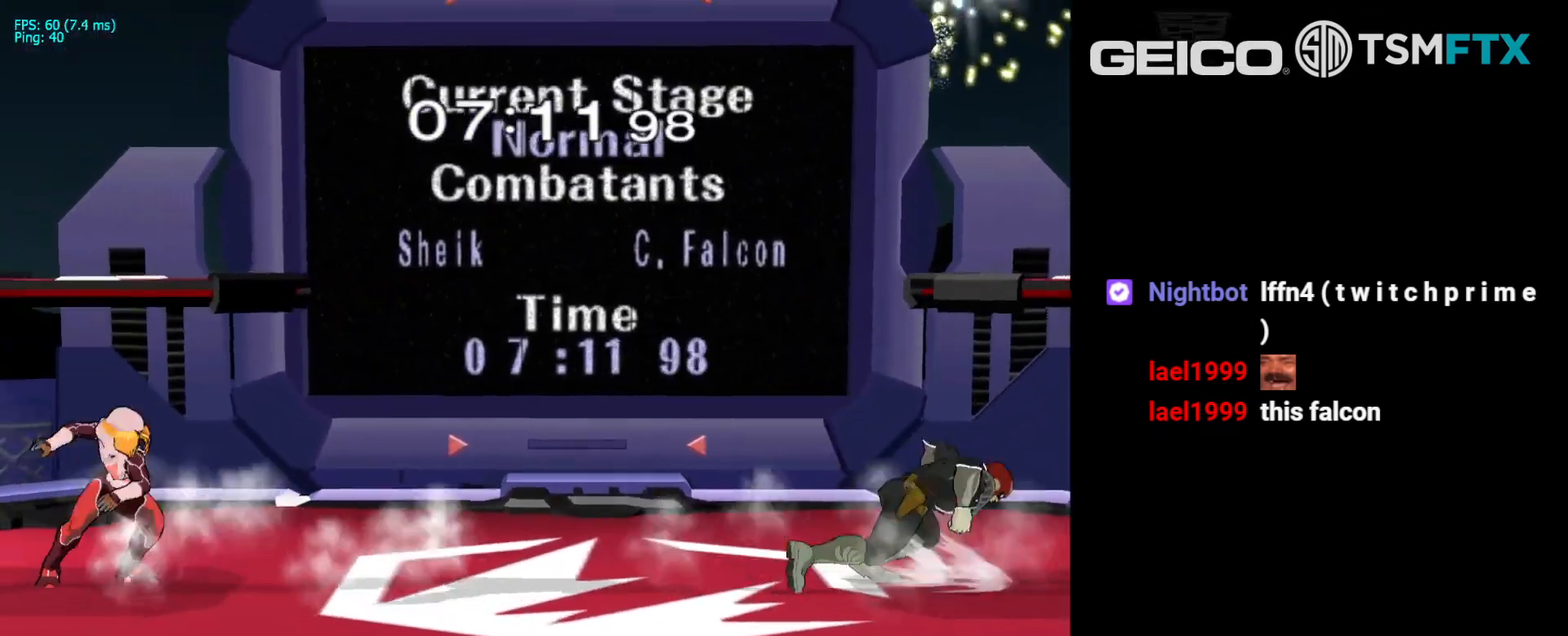
{"buttons": [], "left_stick": "down-right", "right_stick": "center", "events": [[83, "L1", "down"], [183, "L1", "up"], [267, "left_stick", "right"], [400, "B", "up"], [467, "left_stick", "down-right"]]}
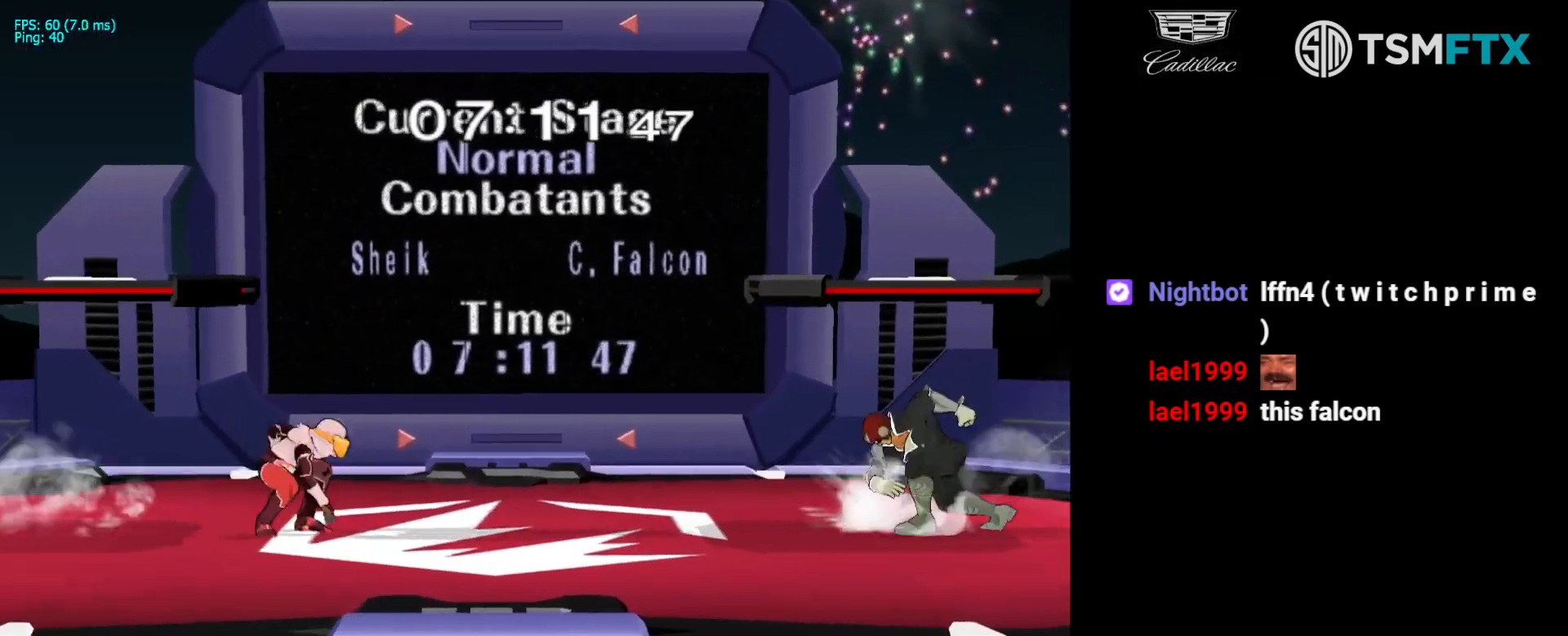
{"buttons": [], "left_stick": "center", "right_stick": "center", "events": [[117, "left_stick", "up"], [150, "A", "down"], [200, "left_stick", "center"], [383, "A", "up"]]}
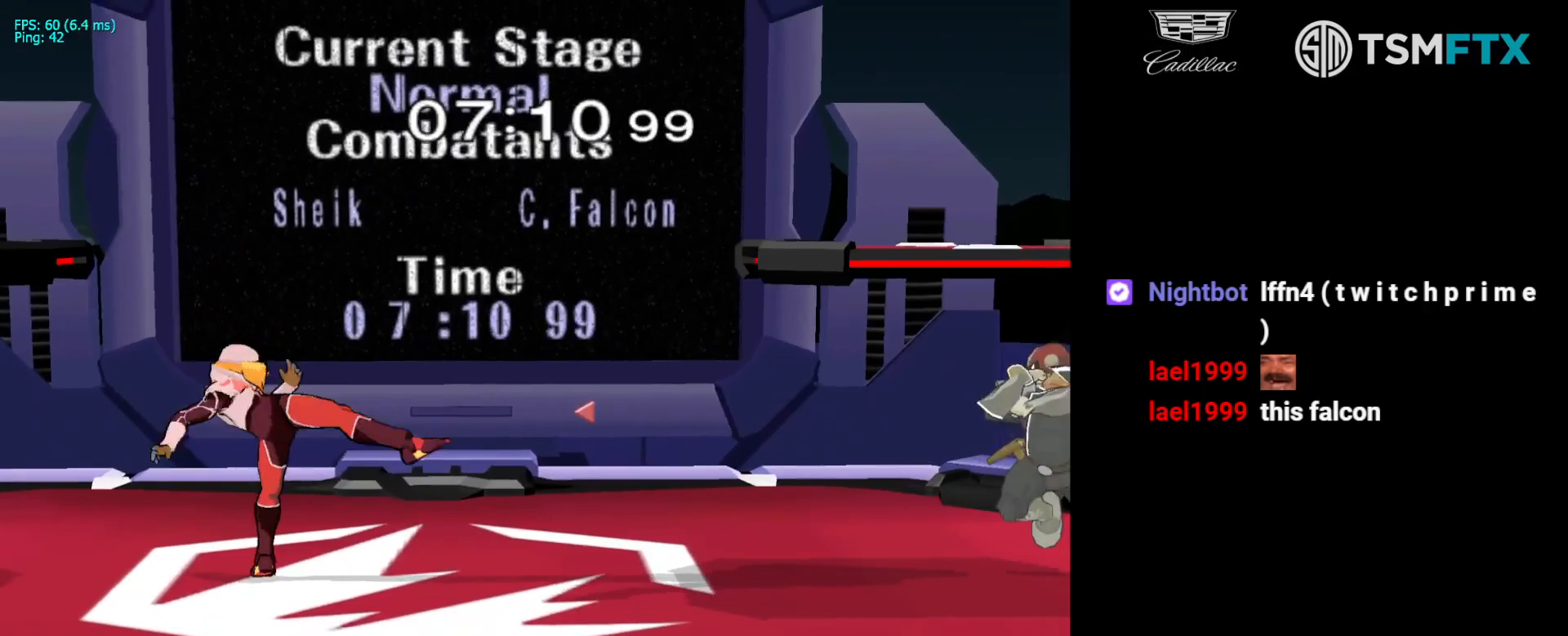
{"buttons": ["X"], "left_stick": "right", "right_stick": "center", "events": [[67, "left_stick", "down-left"], [117, "X", "down"], [167, "R1", "down"], [233, "left_stick", "center"], [250, "X", "up"], [317, "left_stick", "left"], [333, "R1", "up"], [400, "left_stick", "right"], [500, "X", "down"]]}
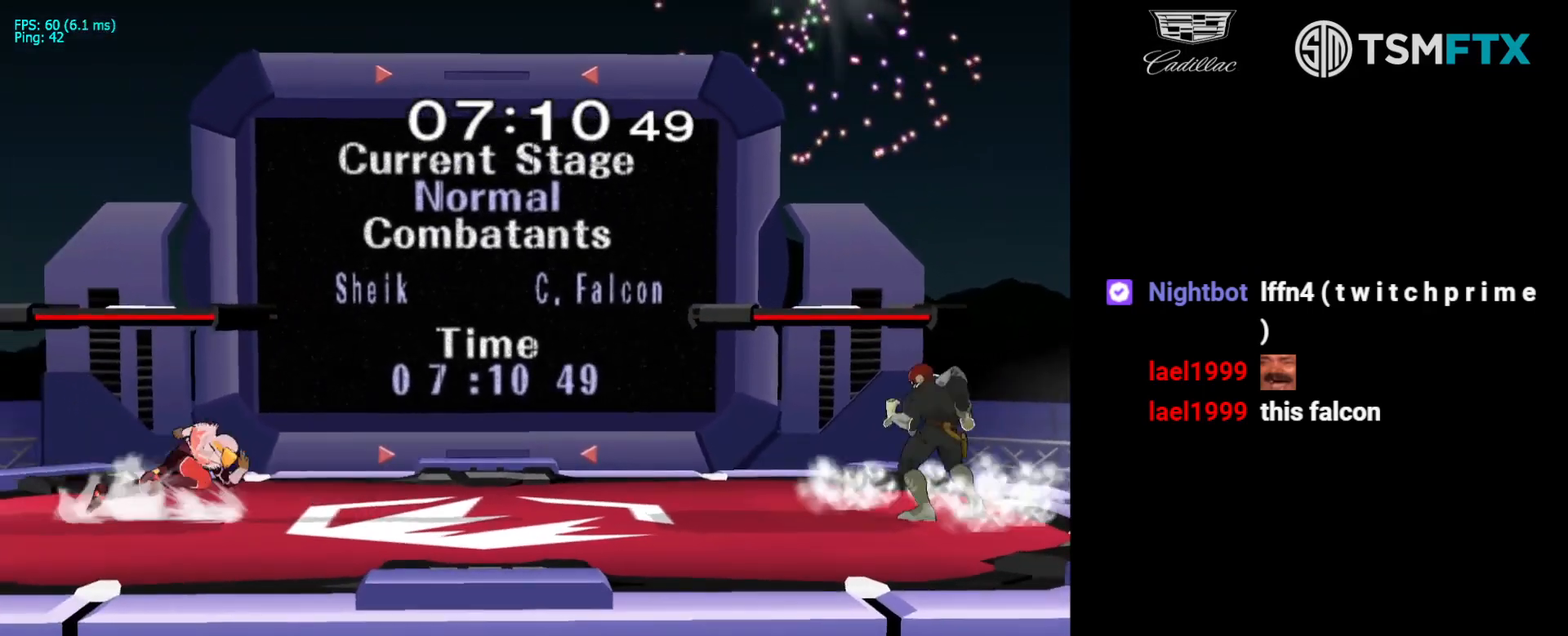
{"buttons": [], "left_stick": "down-right", "right_stick": "center", "events": [[50, "R1", "down"], [50, "left_stick", "down-left"], [150, "X", "up"], [200, "left_stick", "center"], [233, "R1", "up"], [267, "left_stick", "right"], [450, "left_stick", "down-right"]]}
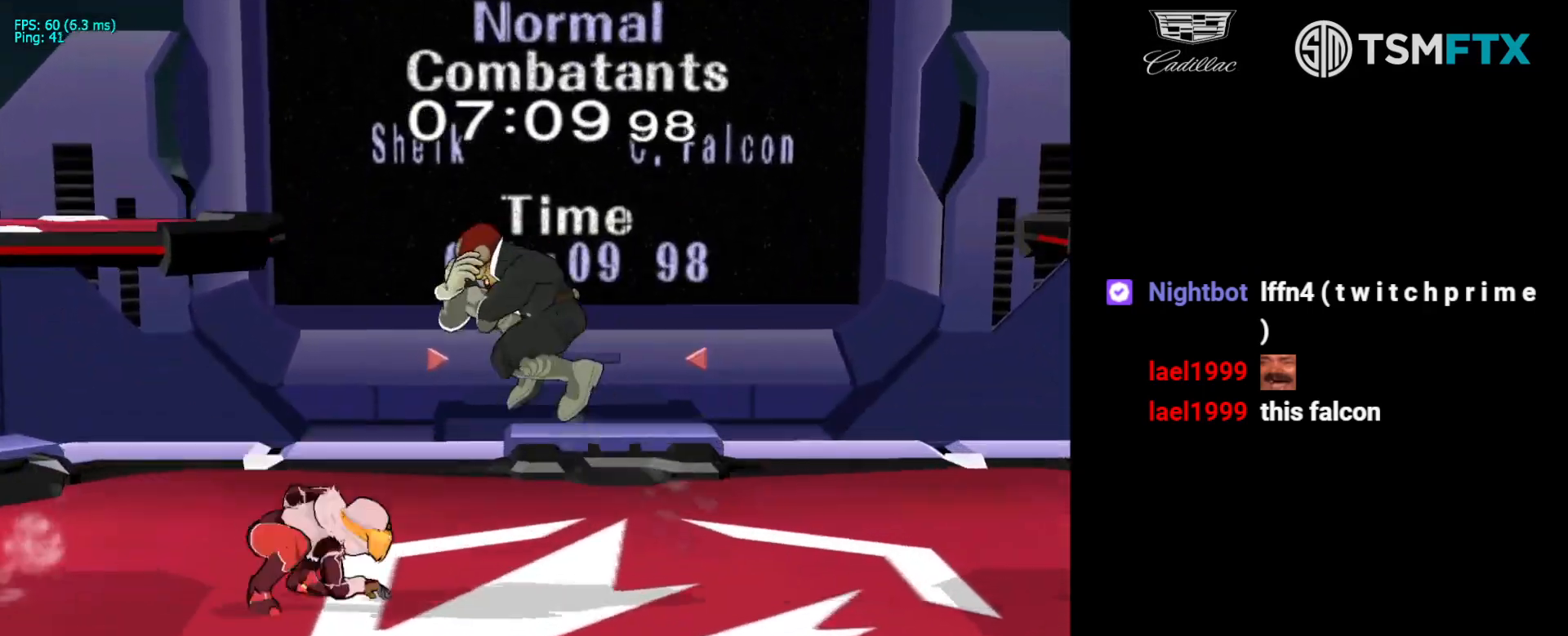
{"buttons": [], "left_stick": "center", "right_stick": "center", "events": [[67, "A", "down"], [117, "left_stick", "right"], [167, "A", "up"], [200, "A", "down"], [350, "A", "up"], [350, "left_stick", "center"]]}
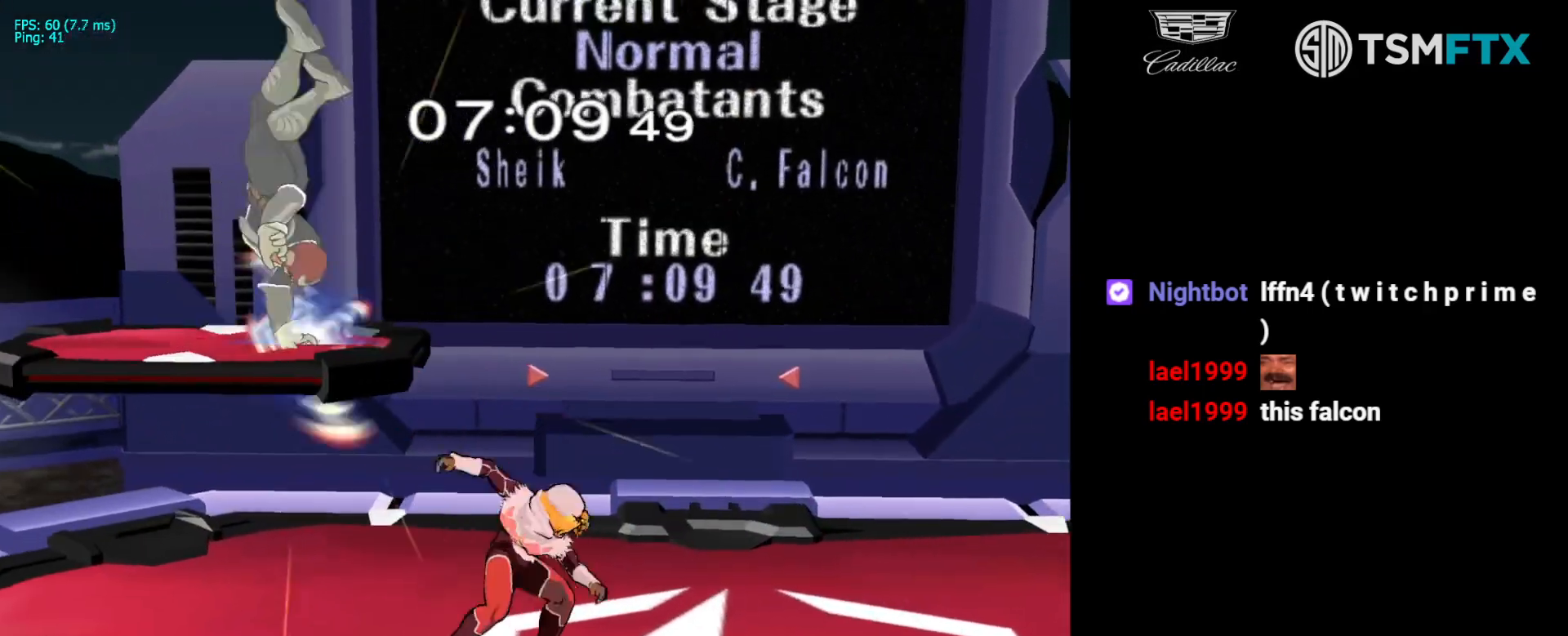
{"buttons": [], "left_stick": "right", "right_stick": "up", "events": [[67, "left_stick", "up-left"], [367, "Y", "down"], [417, "Y", "up"], [417, "left_stick", "right"], [433, "right_stick", "up"]]}
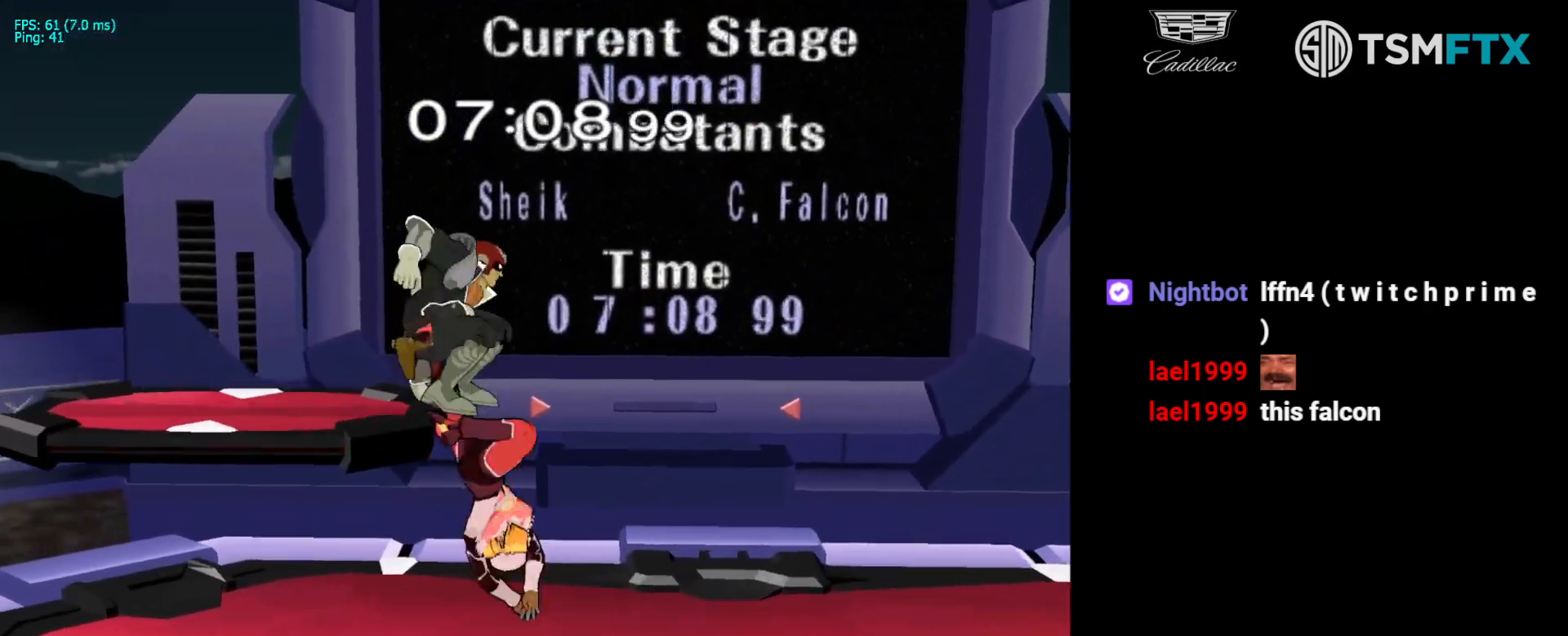
{"buttons": [], "left_stick": "up-right", "right_stick": "center", "events": [[167, "left_stick", "center"], [283, "left_stick", "up-left"], [317, "right_stick", "center"], [433, "left_stick", "up-right"]]}
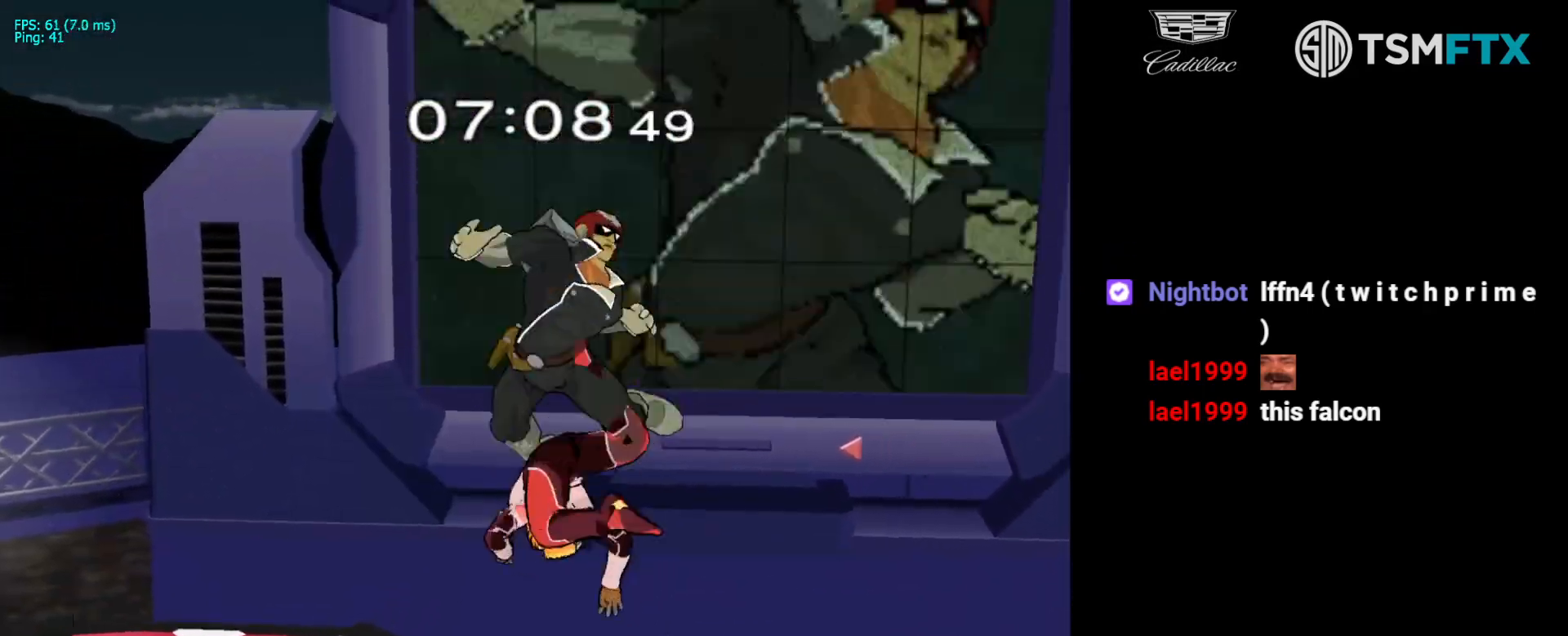
{"buttons": [], "left_stick": "center", "right_stick": "center", "events": [[200, "left_stick", "down"], [217, "right_stick", "up"], [333, "L1", "down"], [383, "right_stick", "center"], [433, "L1", "up"], [450, "left_stick", "center"]]}
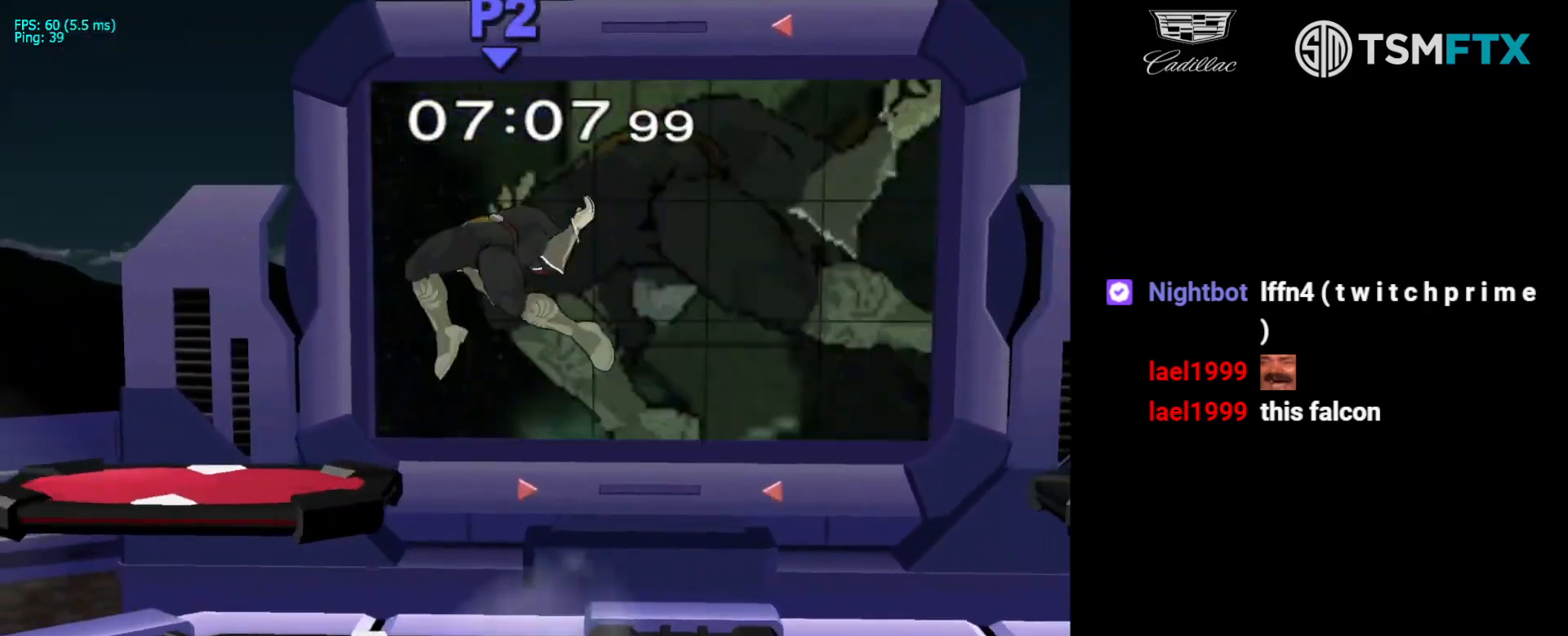
{"buttons": [], "left_stick": "down-left", "right_stick": "up", "events": [[83, "Y", "down"], [100, "Y", "up"], [250, "left_stick", "left"], [383, "right_stick", "up"], [417, "left_stick", "down-left"]]}
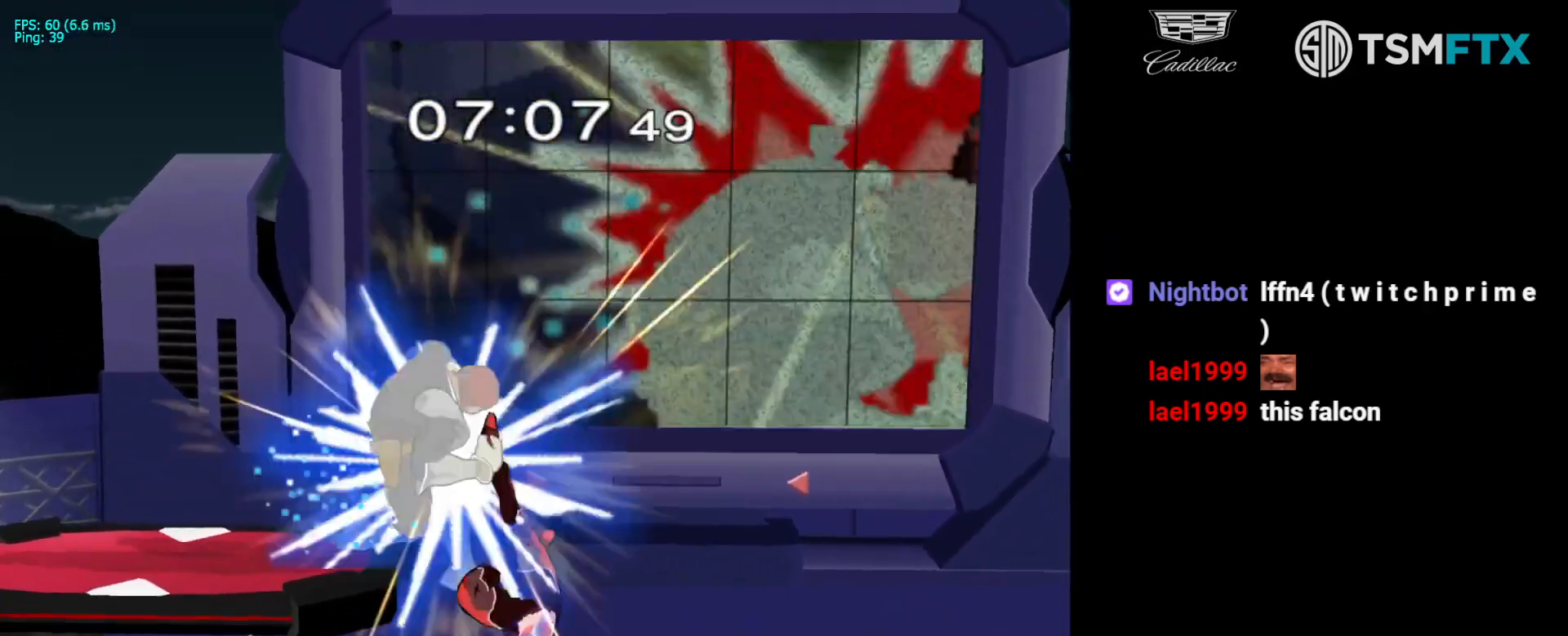
{"buttons": ["Y"], "left_stick": "right", "right_stick": "up", "events": [[100, "L1", "down"], [167, "right_stick", "center"], [217, "L1", "up"], [233, "left_stick", "center"], [383, "Y", "down"], [450, "right_stick", "up"], [467, "left_stick", "right"]]}
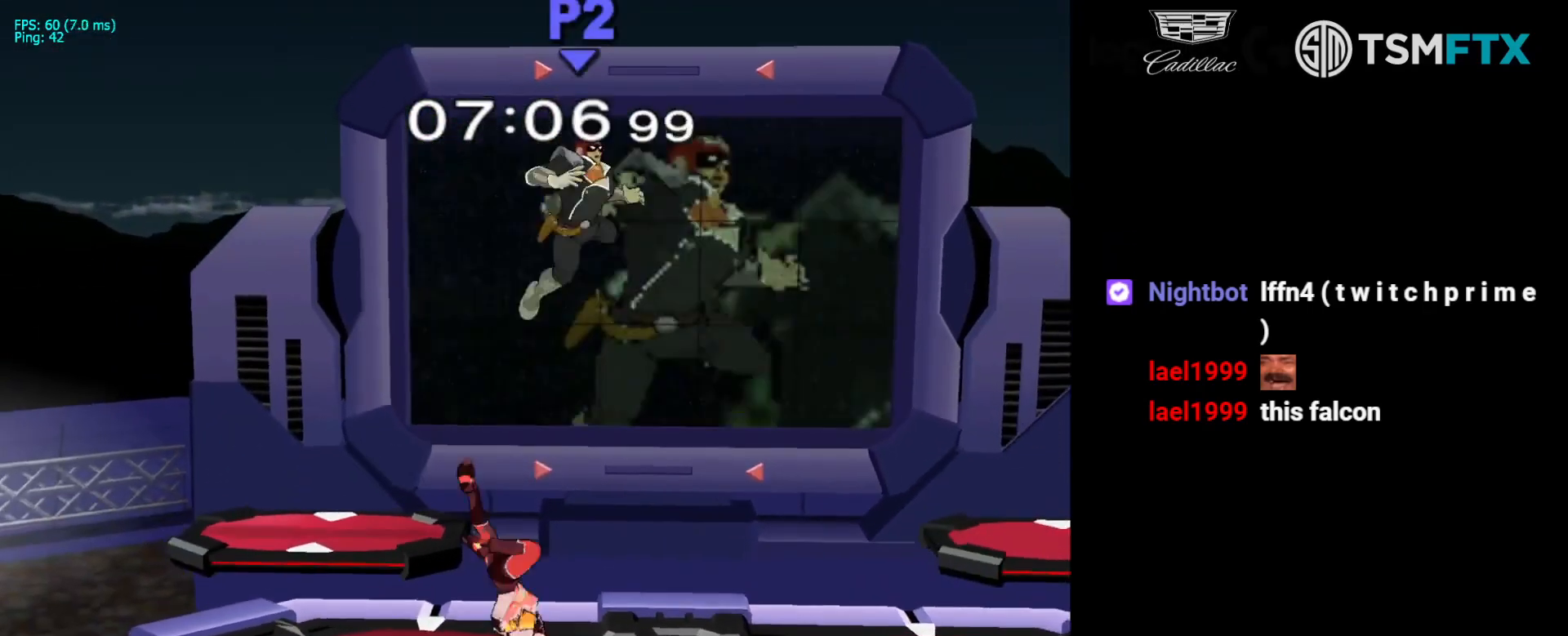
{"buttons": [], "left_stick": "right", "right_stick": "center", "events": [[300, "right_stick", "center"], [333, "Y", "up"]]}
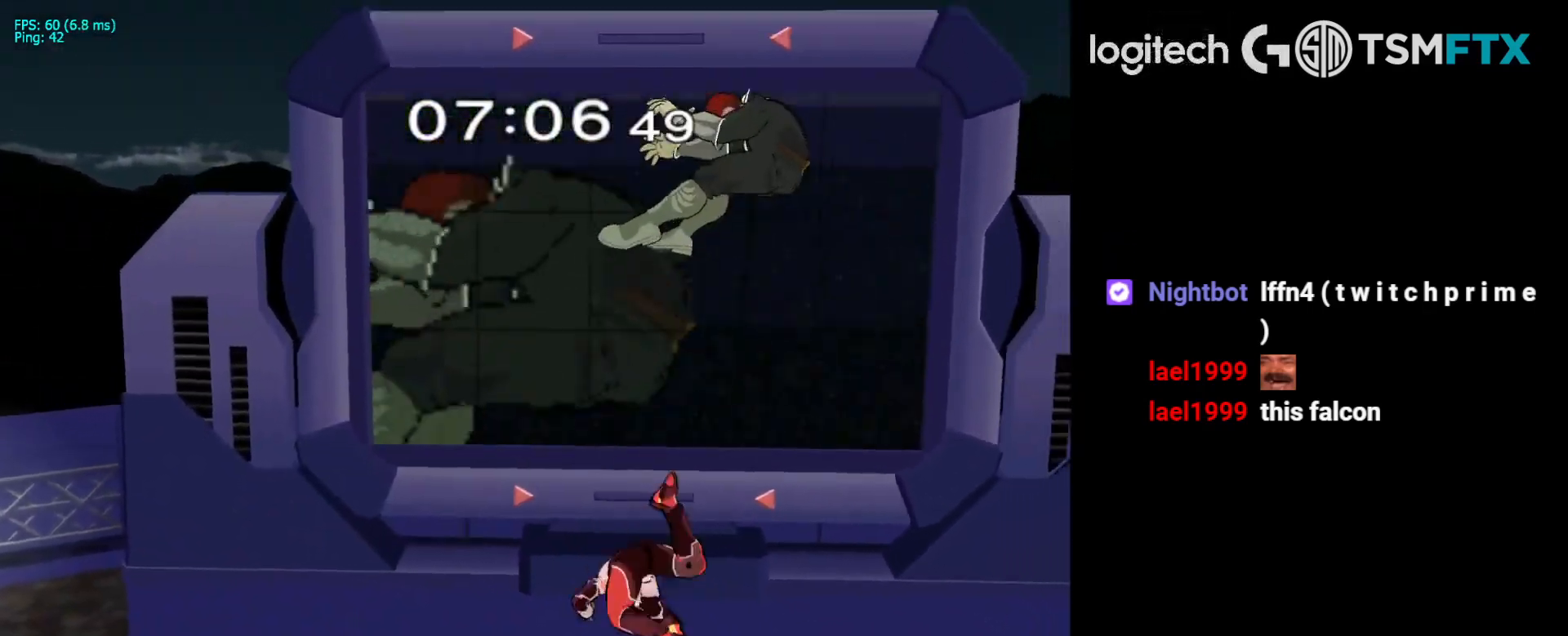
{"buttons": ["Y"], "left_stick": "right", "right_stick": "up", "events": [[33, "left_stick", "down-right"], [167, "left_stick", "right"], [183, "Y", "down"], [200, "right_stick", "up"]]}